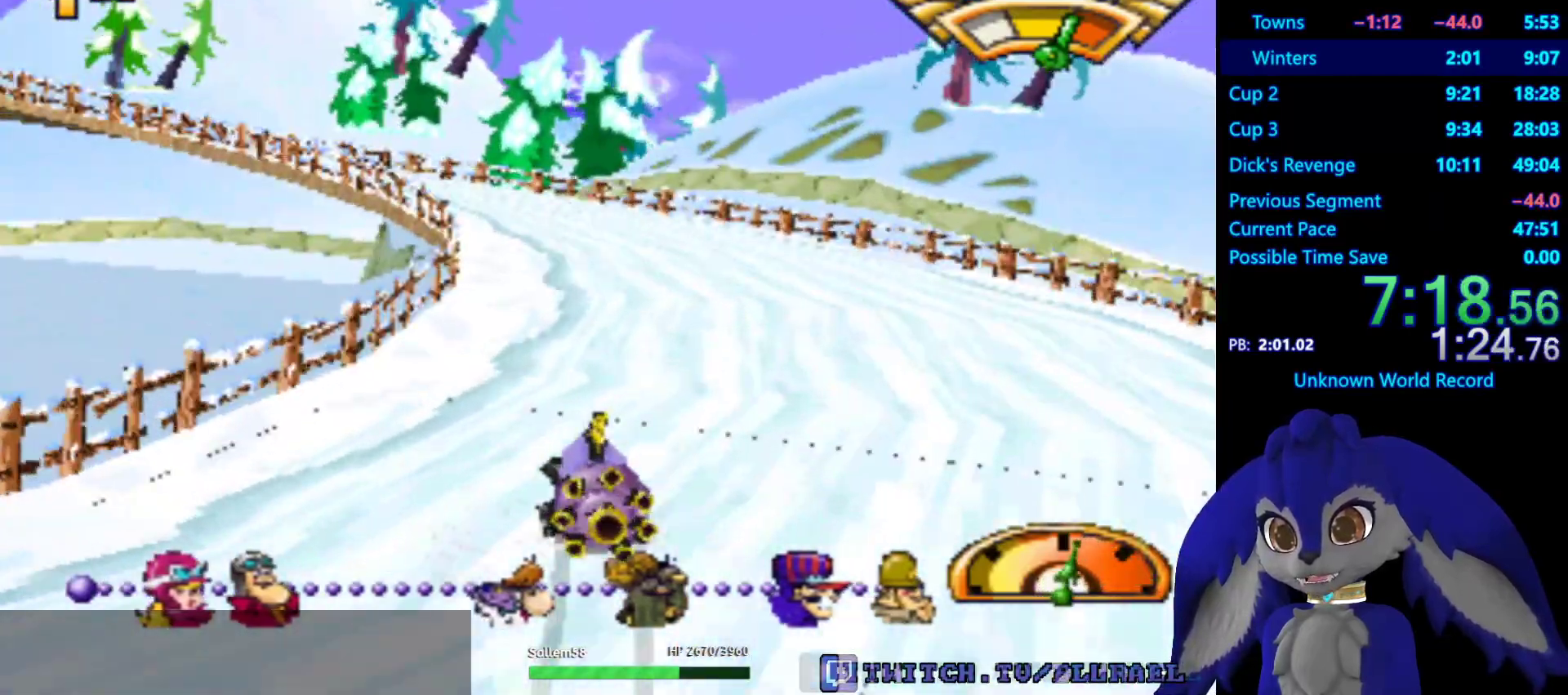
Gameplay with a controller (PlayStation layout); each line is a JSON object with the inputs held at the frame after it. "events" lists button and stick changes between this image and that frame as [ms after this image, input, new state], when the widget could be followed in between. Not read: R3.
{"buttons": ["SQUARE"], "left_stick": "left", "right_stick": "center", "events": []}
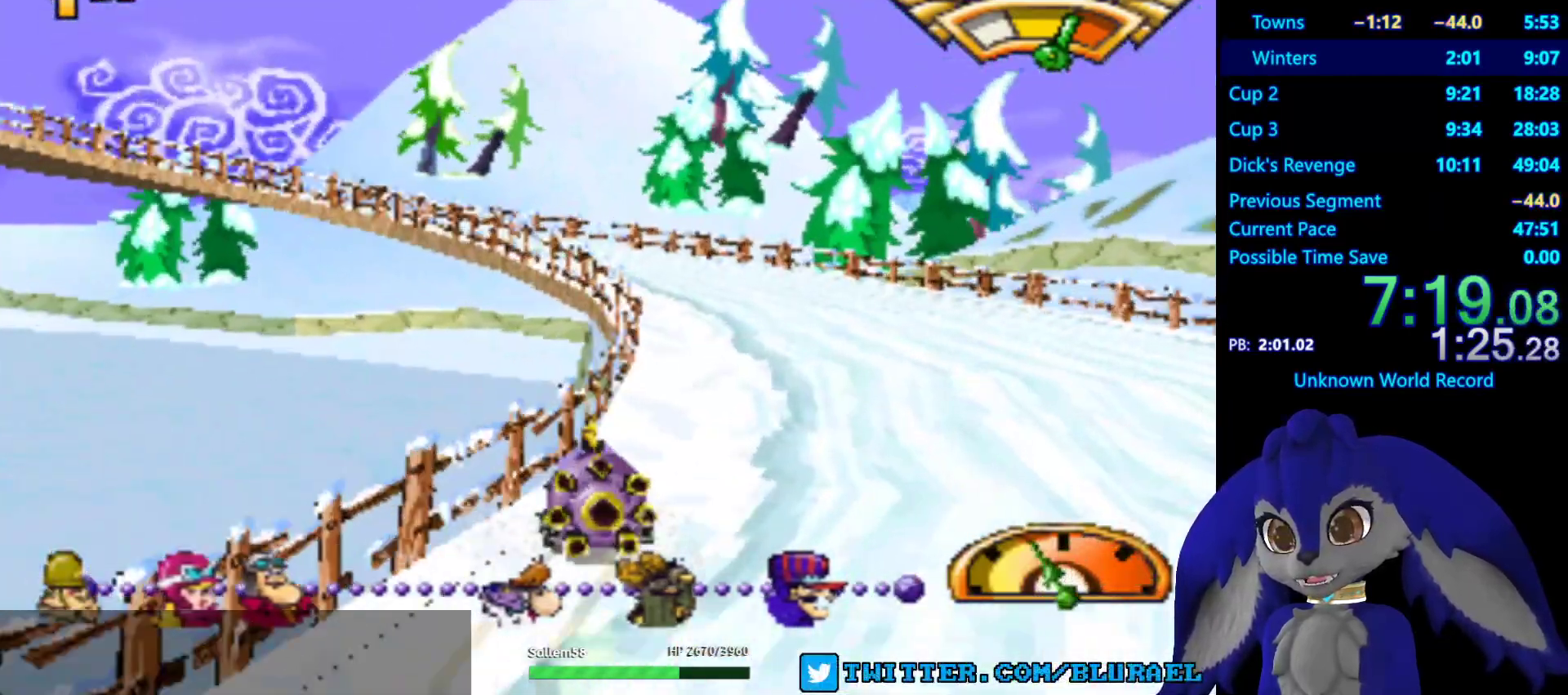
{"buttons": [], "left_stick": "left", "right_stick": "center", "events": [[383, "SQUARE", "up"]]}
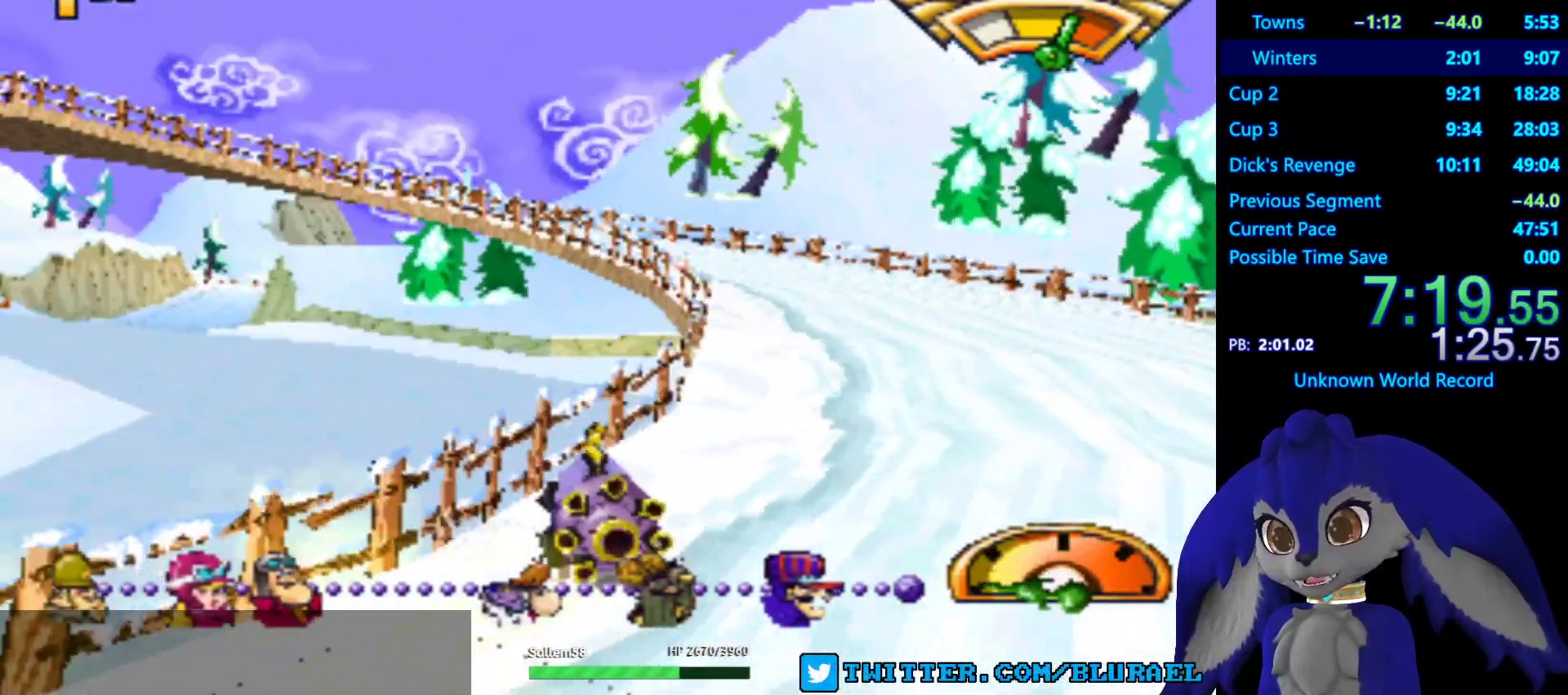
{"buttons": ["CROSS"], "left_stick": "left", "right_stick": "center", "events": [[283, "CROSS", "down"]]}
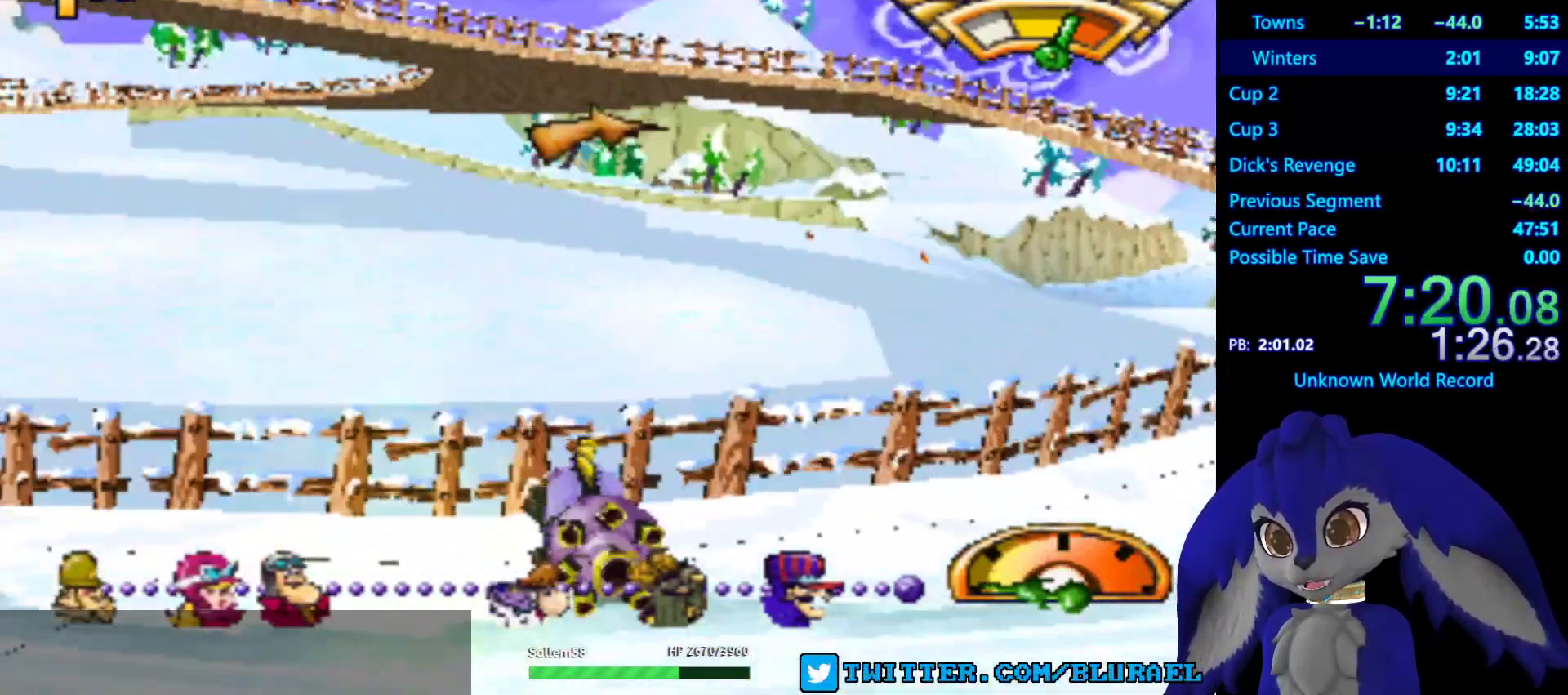
{"buttons": ["CROSS"], "left_stick": "center", "right_stick": "center", "events": [[100, "left_stick", "center"]]}
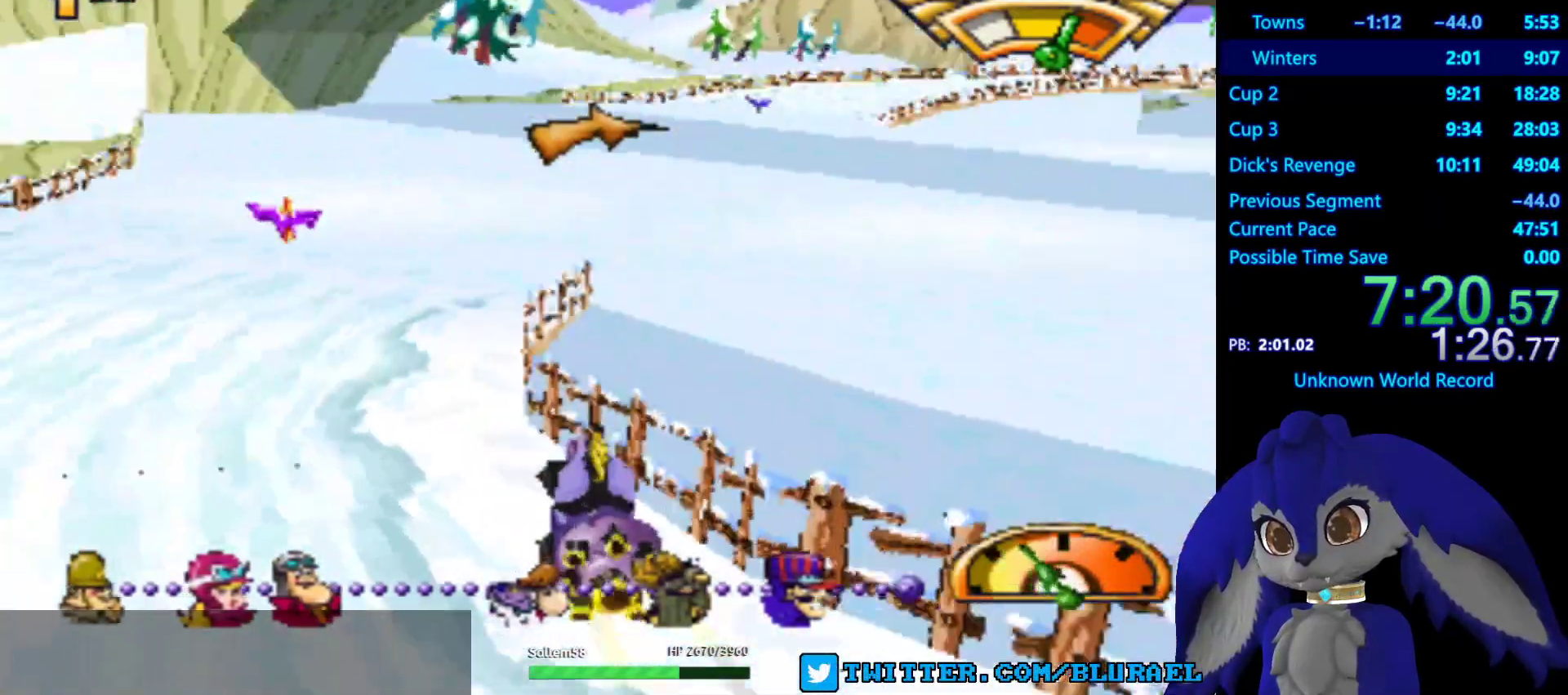
{"buttons": ["CROSS"], "left_stick": "right", "right_stick": "center", "events": [[83, "left_stick", "right"], [200, "CROSS", "up"], [500, "CROSS", "down"]]}
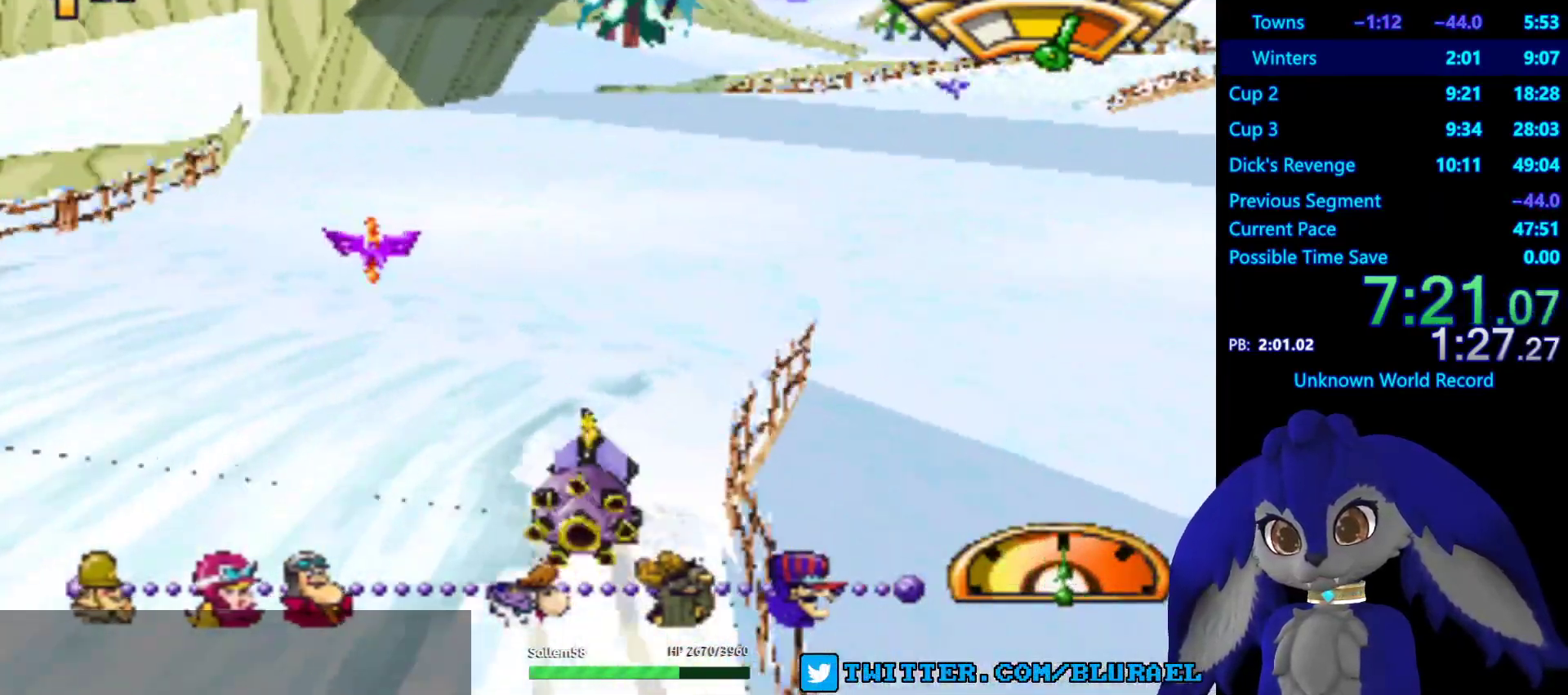
{"buttons": [], "left_stick": "right", "right_stick": "center", "events": [[250, "CROSS", "up"]]}
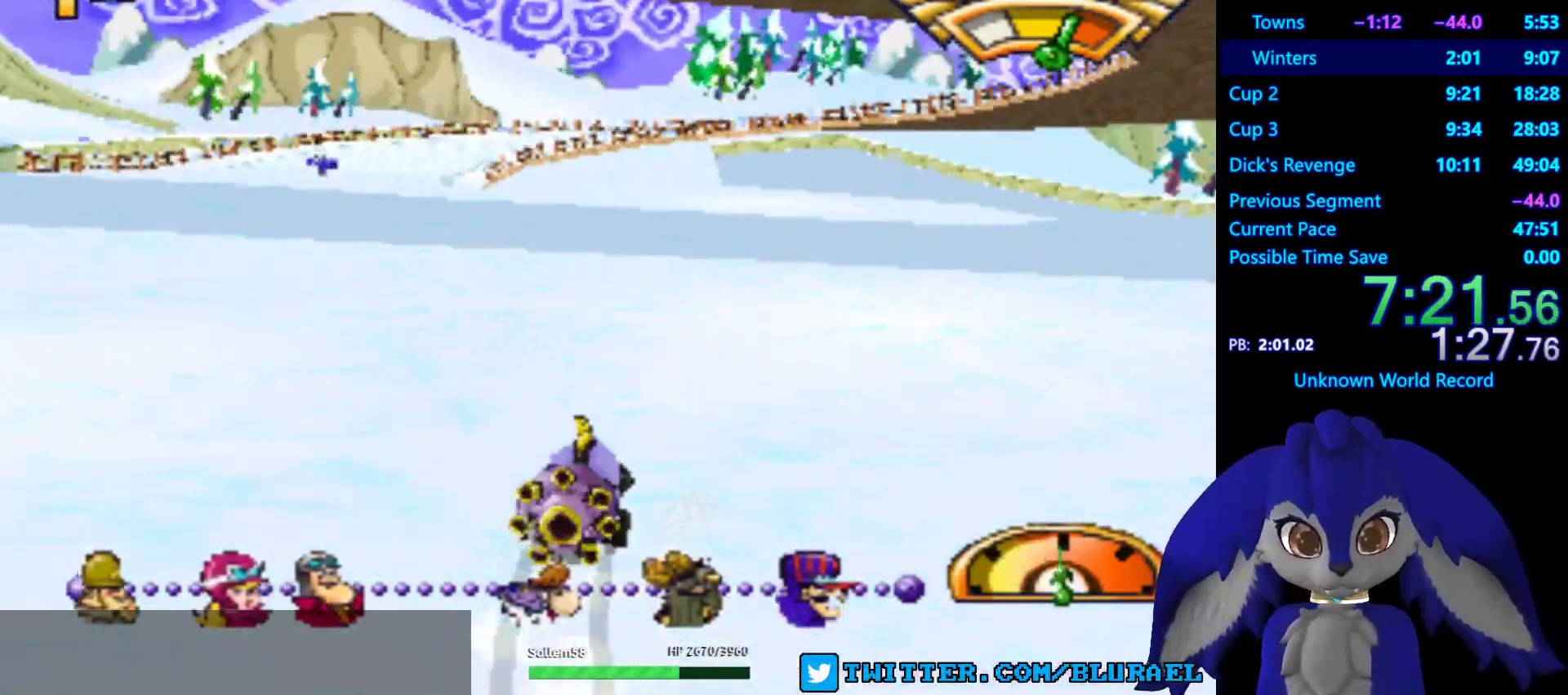
{"buttons": ["CROSS"], "left_stick": "center", "right_stick": "center", "events": [[33, "CROSS", "down"], [500, "left_stick", "center"]]}
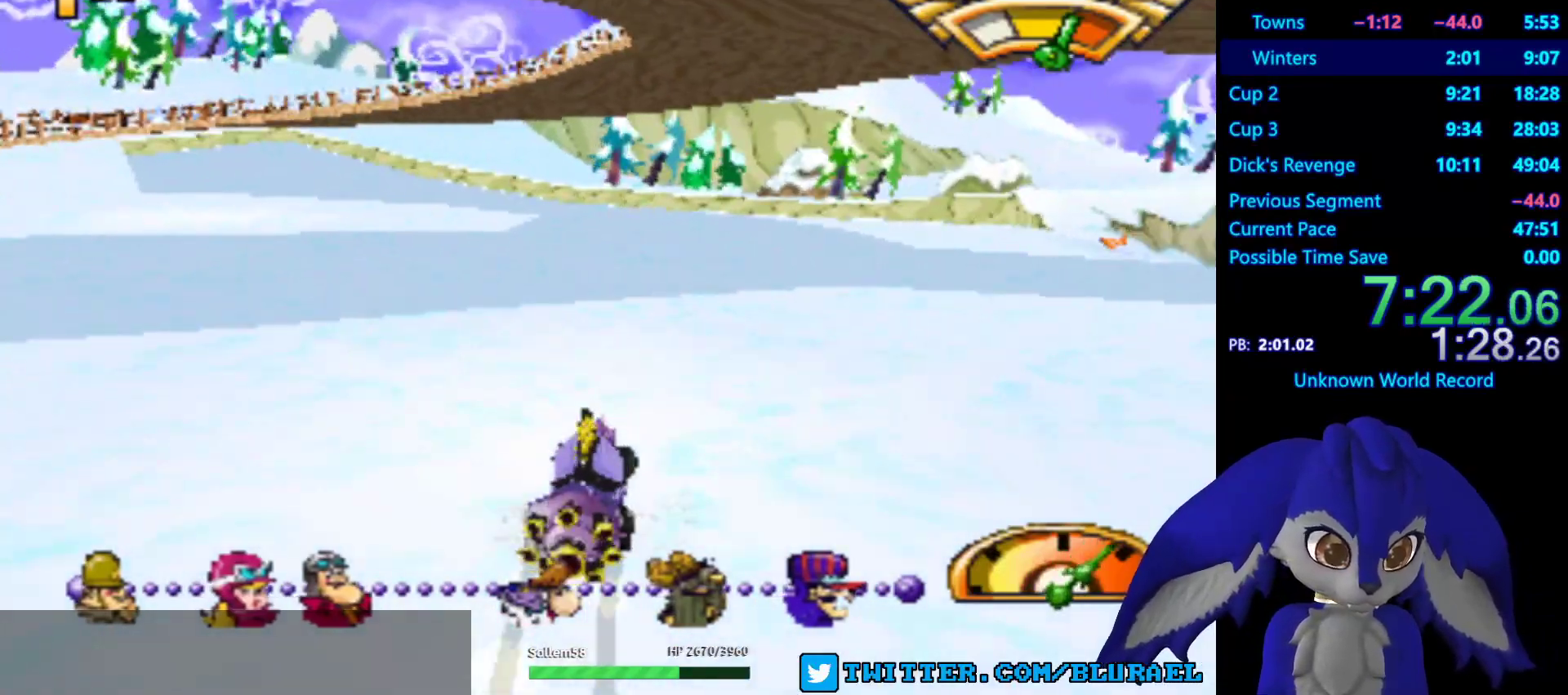
{"buttons": ["CROSS"], "left_stick": "right", "right_stick": "center", "events": [[150, "left_stick", "right"]]}
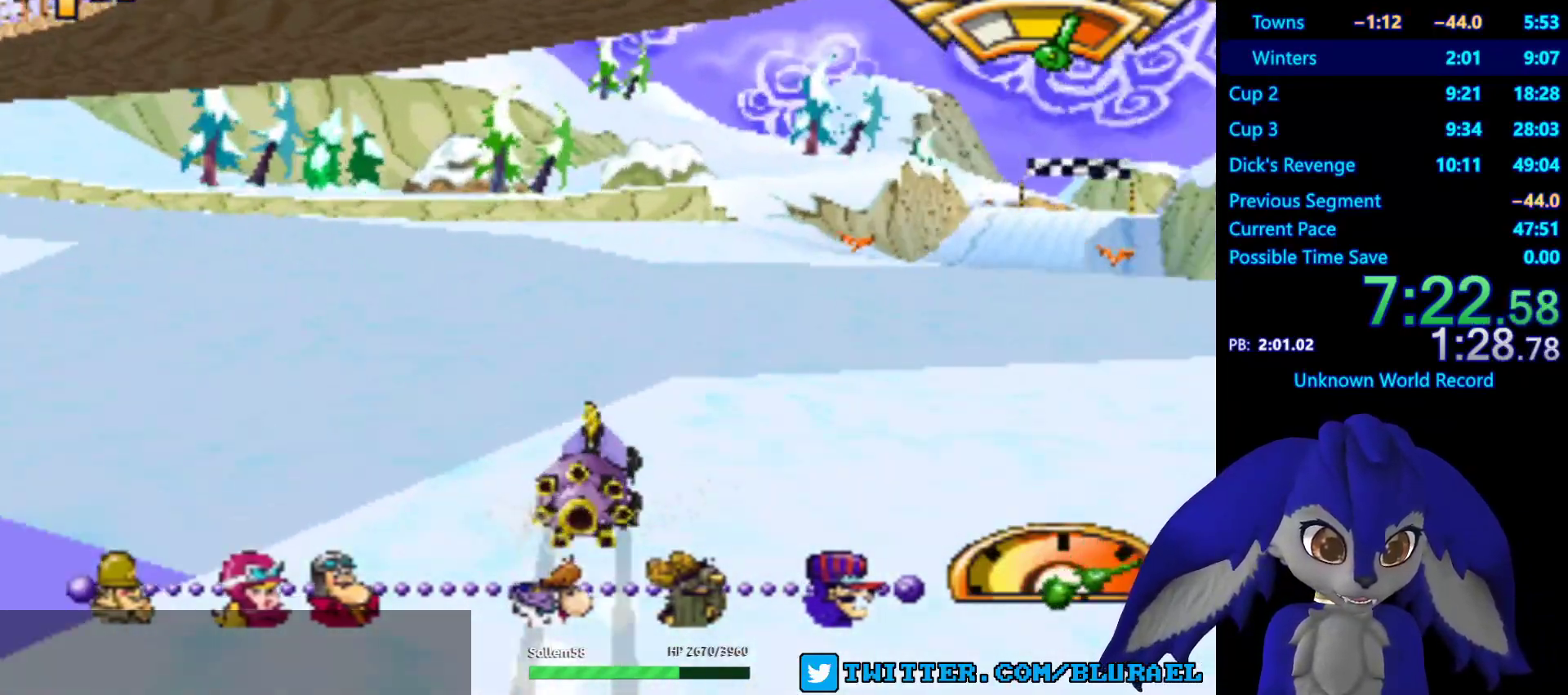
{"buttons": ["CROSS"], "left_stick": "right", "right_stick": "center", "events": [[100, "left_stick", "center"], [433, "left_stick", "right"]]}
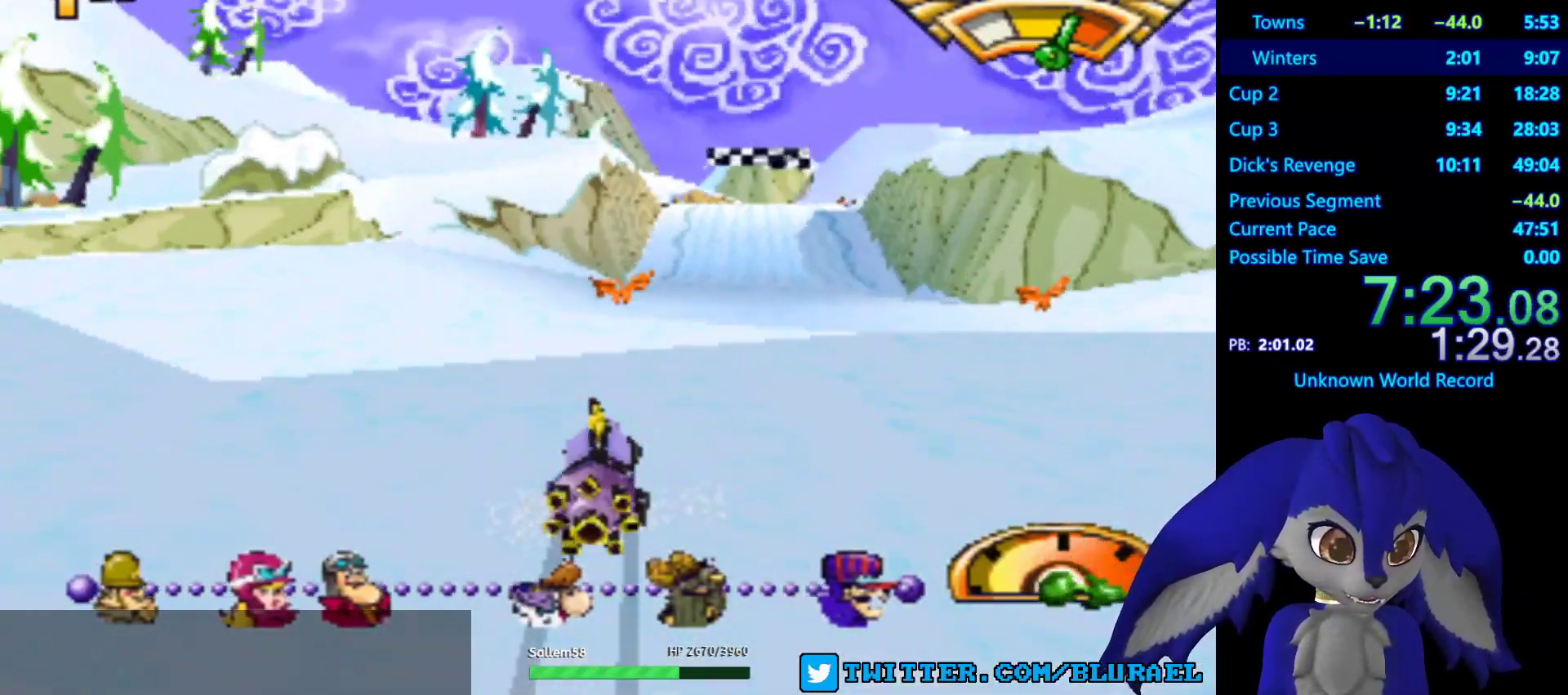
{"buttons": ["CROSS"], "left_stick": "center", "right_stick": "center", "events": [[33, "left_stick", "center"]]}
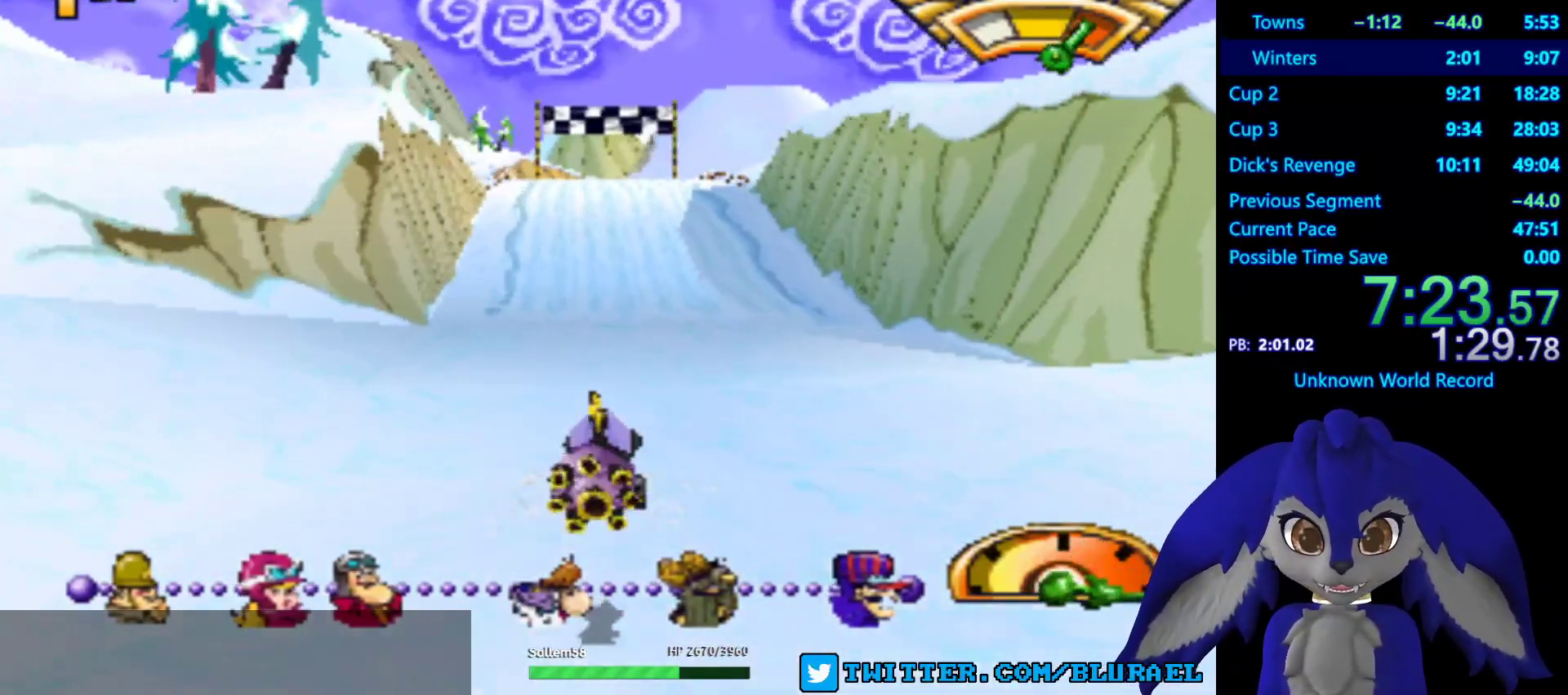
{"buttons": ["CROSS"], "left_stick": "down-left", "right_stick": "center", "events": [[67, "left_stick", "down-left"], [133, "left_stick", "center"], [450, "left_stick", "down-left"]]}
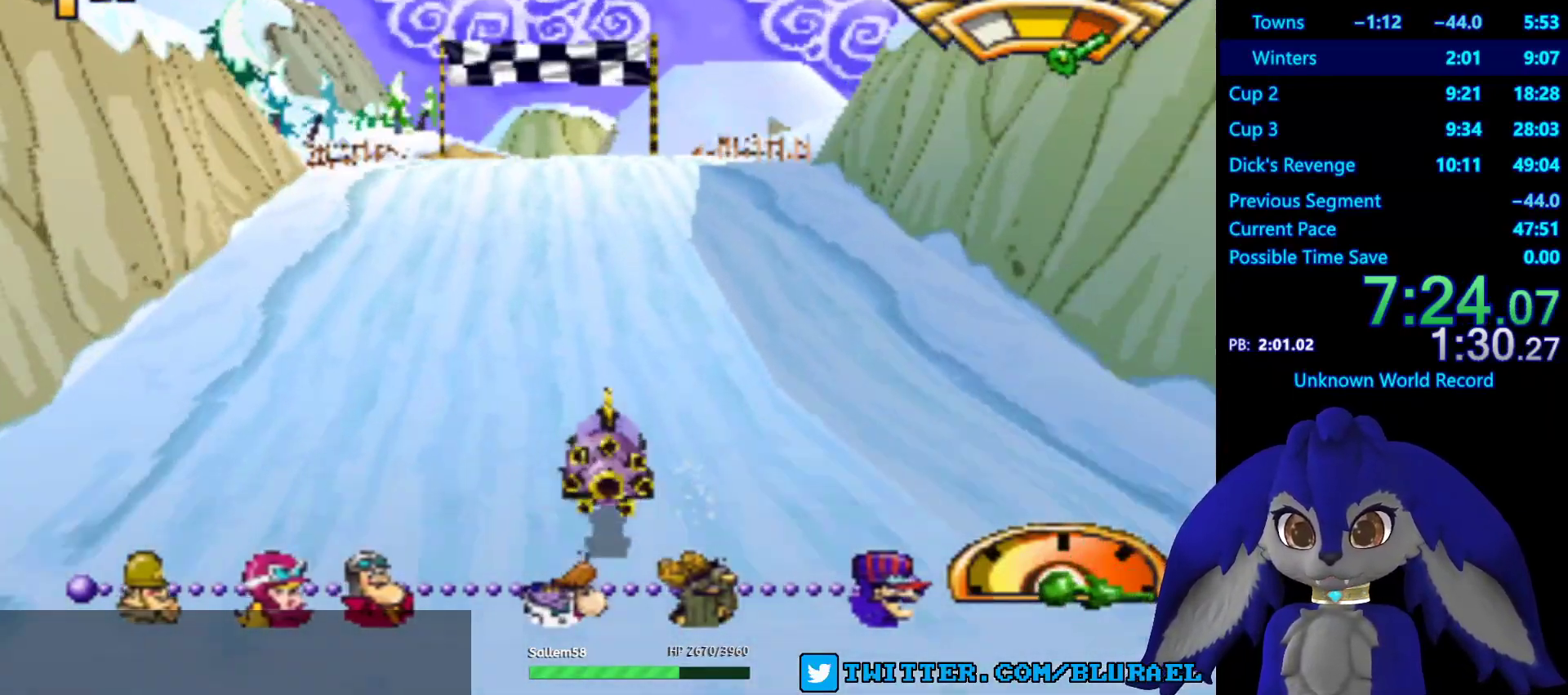
{"buttons": ["CROSS"], "left_stick": "center", "right_stick": "center", "events": [[50, "left_stick", "center"], [333, "L2", "down"], [333, "left_stick", "right"], [450, "L2", "up"], [483, "left_stick", "center"]]}
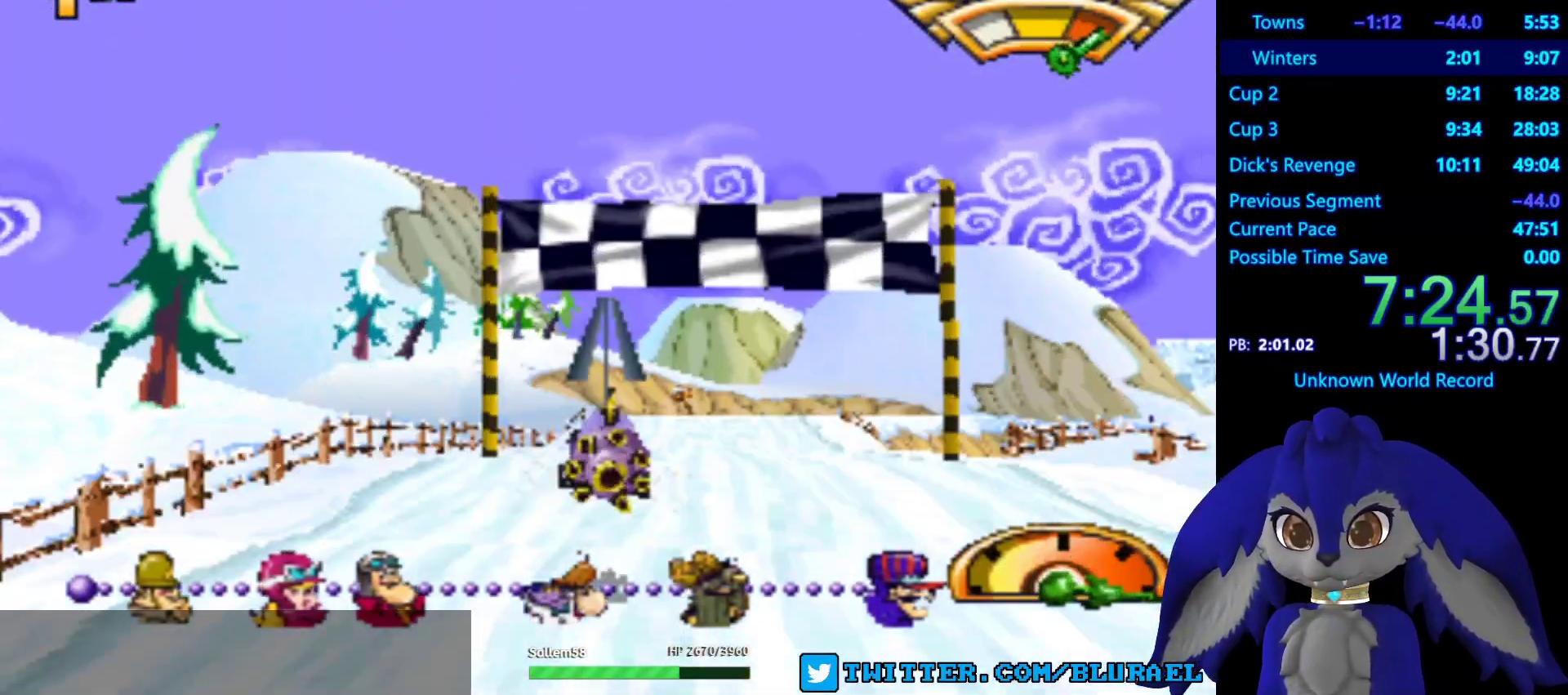
{"buttons": ["CROSS"], "left_stick": "left", "right_stick": "center", "events": [[200, "left_stick", "right"], [250, "left_stick", "center"], [300, "left_stick", "left"]]}
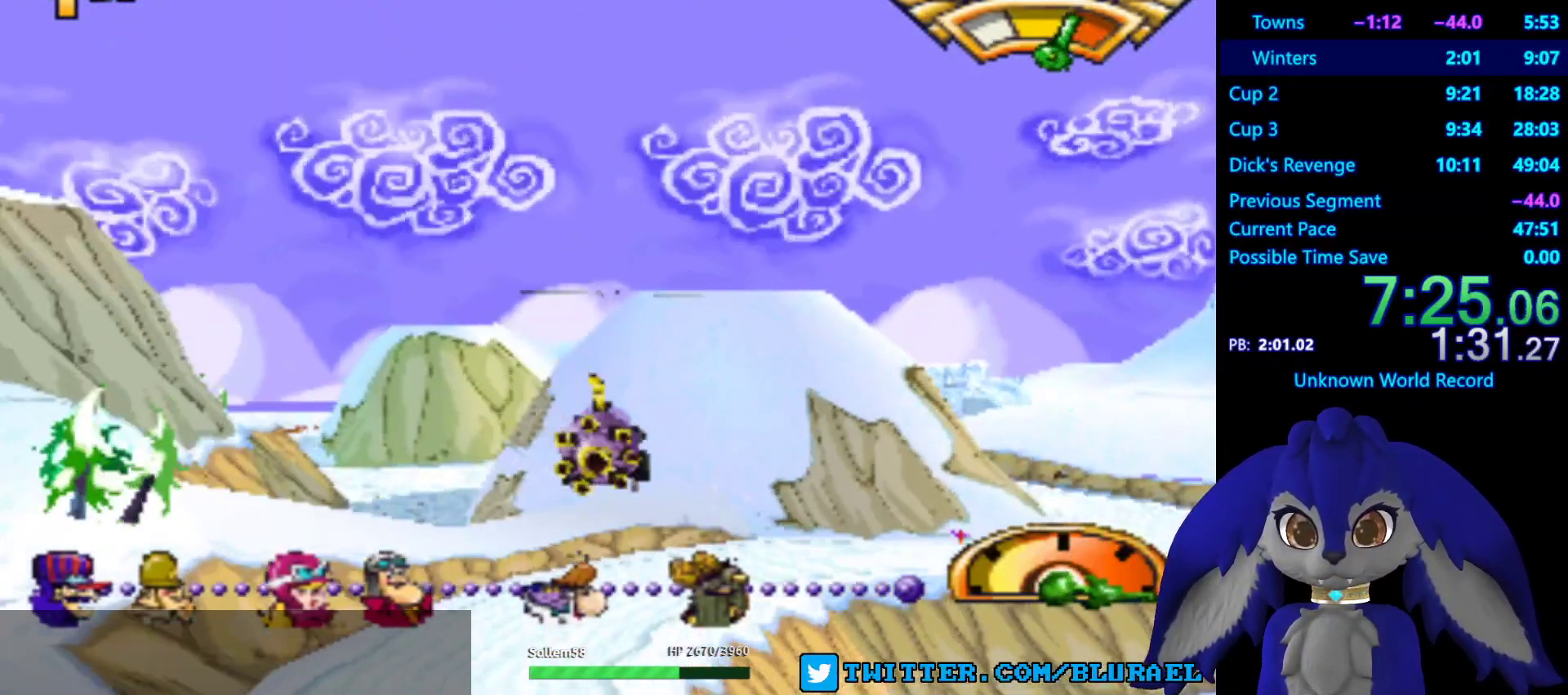
{"buttons": ["CROSS"], "left_stick": "center", "right_stick": "center", "events": [[50, "left_stick", "center"], [350, "left_stick", "right"], [450, "left_stick", "center"]]}
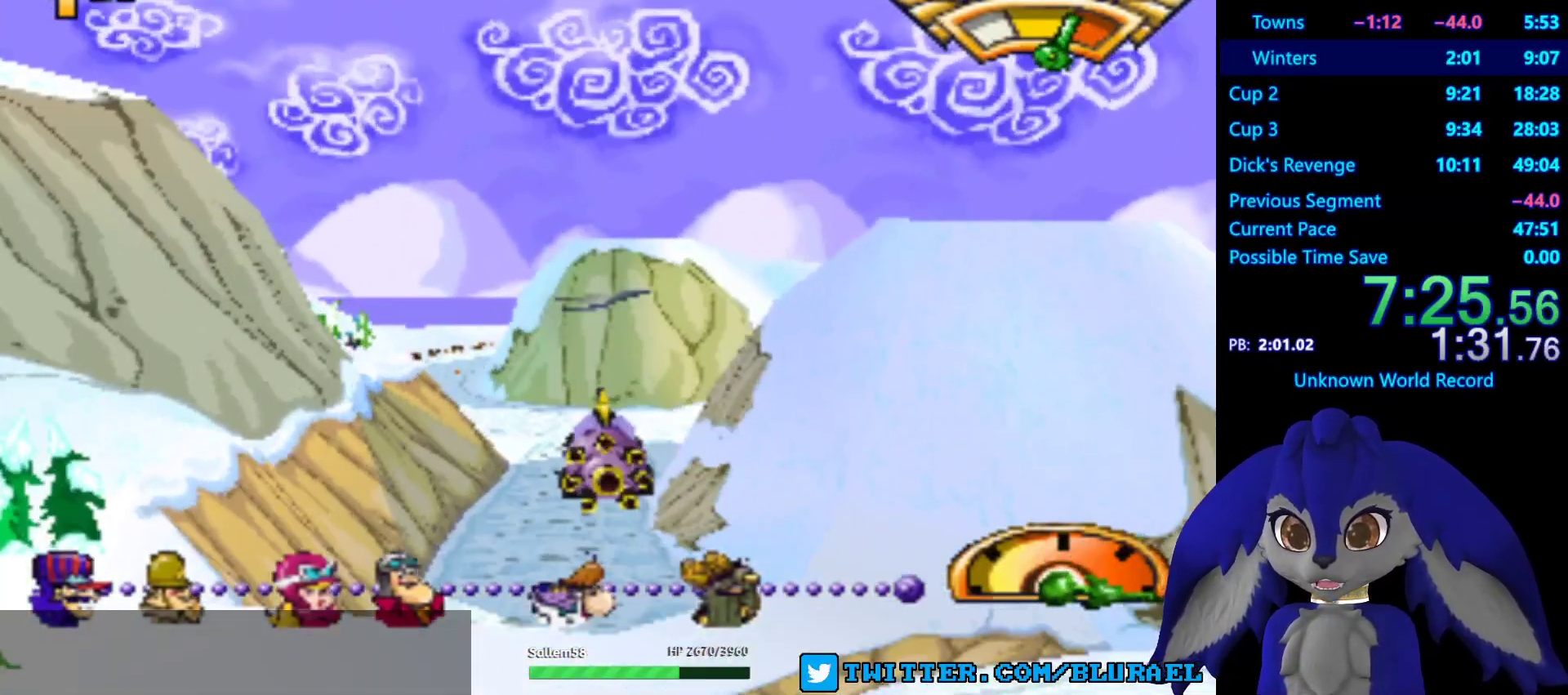
{"buttons": ["CROSS"], "left_stick": "center", "right_stick": "center", "events": [[133, "left_stick", "left"], [233, "left_stick", "center"]]}
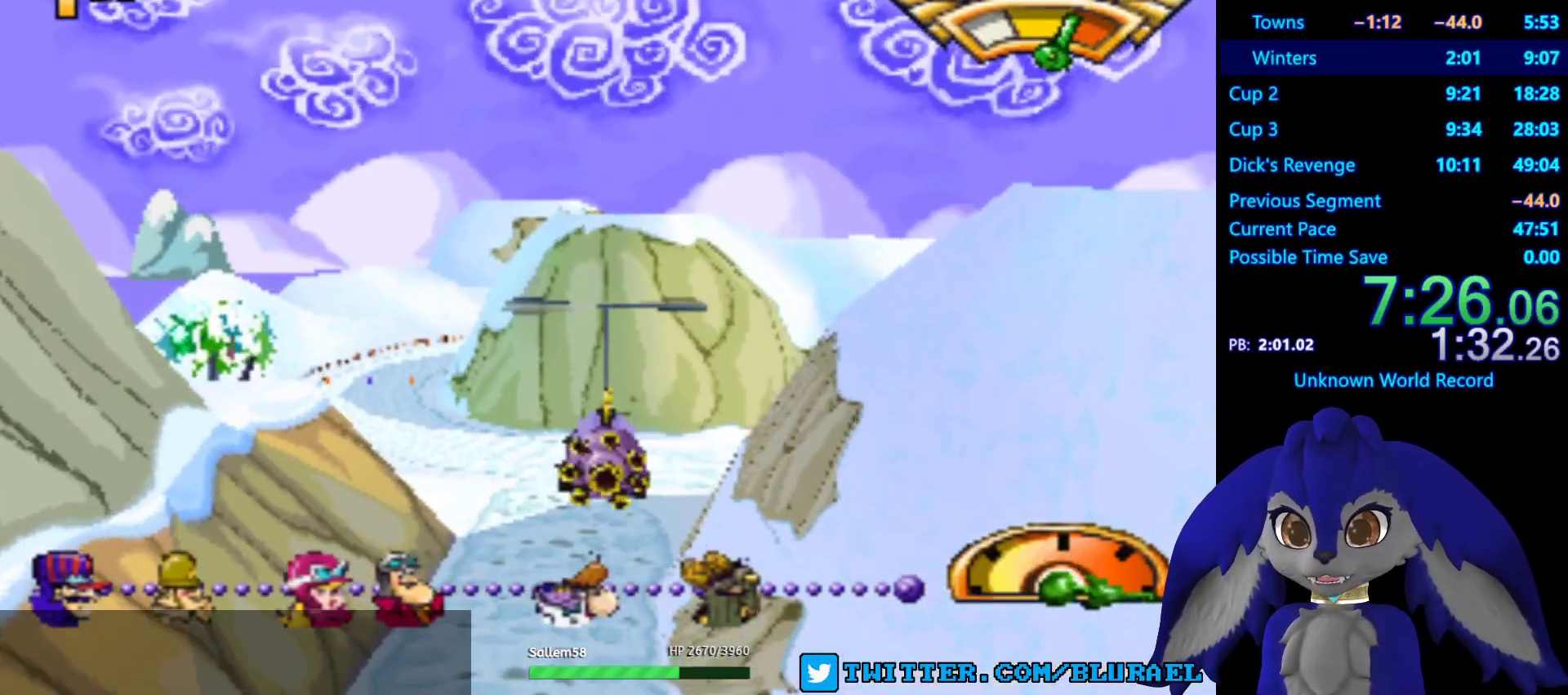
{"buttons": ["CROSS"], "left_stick": "center", "right_stick": "center", "events": [[250, "left_stick", "left"], [383, "left_stick", "center"]]}
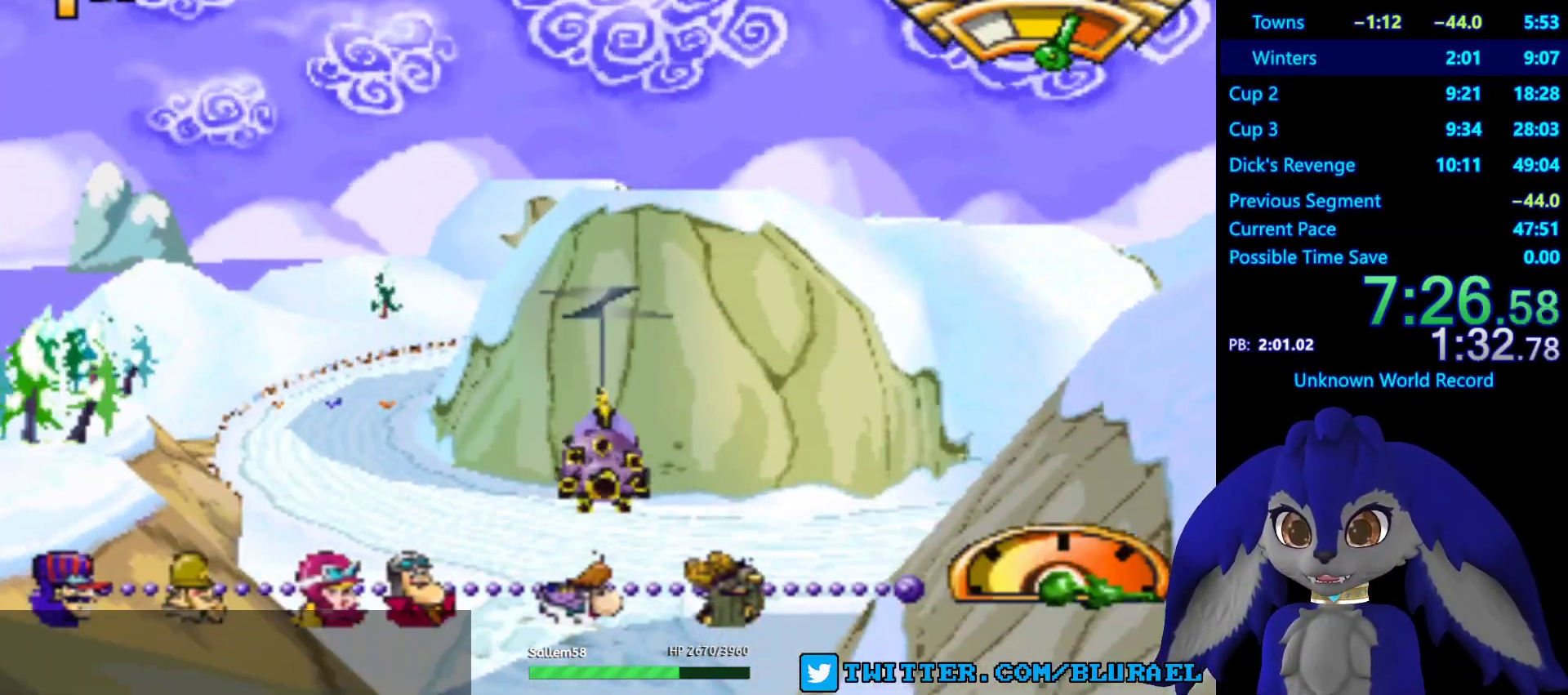
{"buttons": ["CROSS"], "left_stick": "down-left", "right_stick": "center", "events": [[233, "left_stick", "down-left"]]}
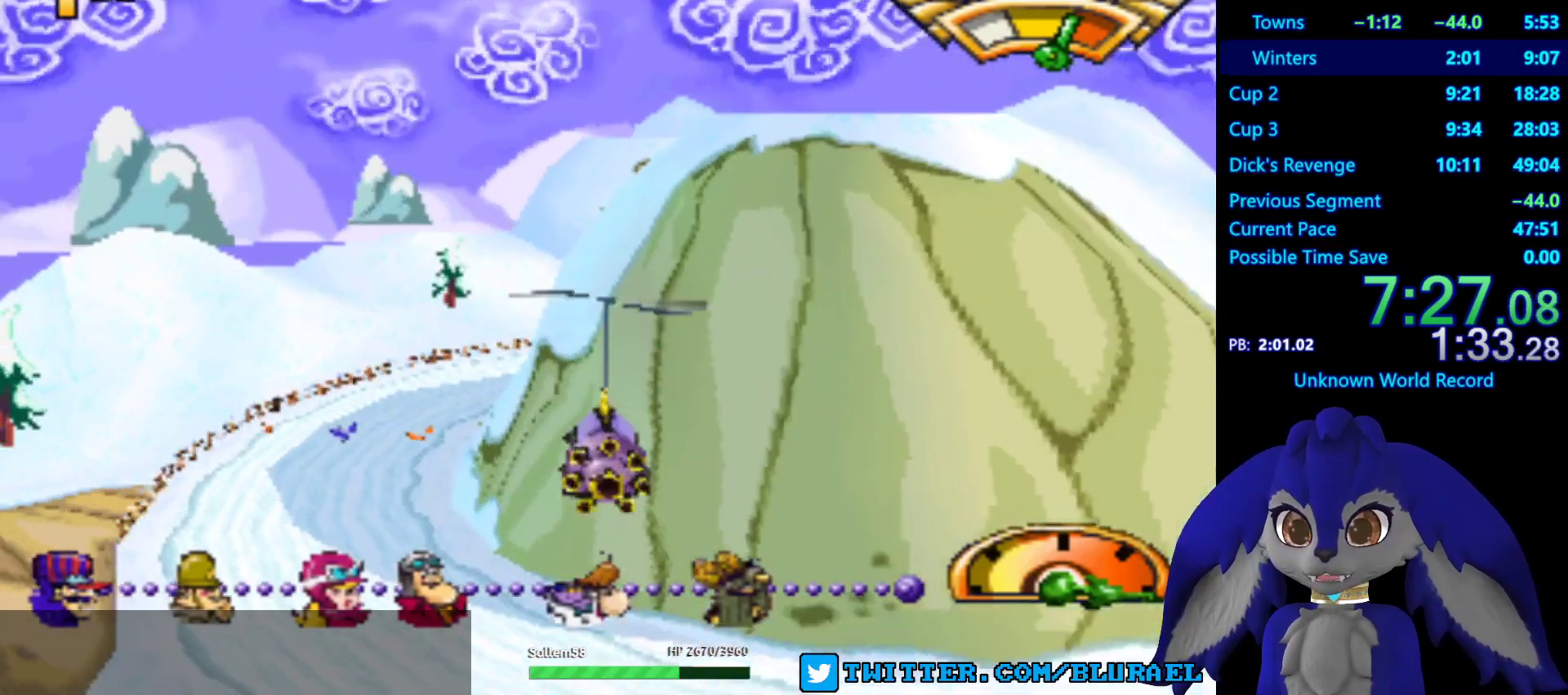
{"buttons": ["CROSS"], "left_stick": "right", "right_stick": "center", "events": [[167, "left_stick", "center"], [283, "left_stick", "right"]]}
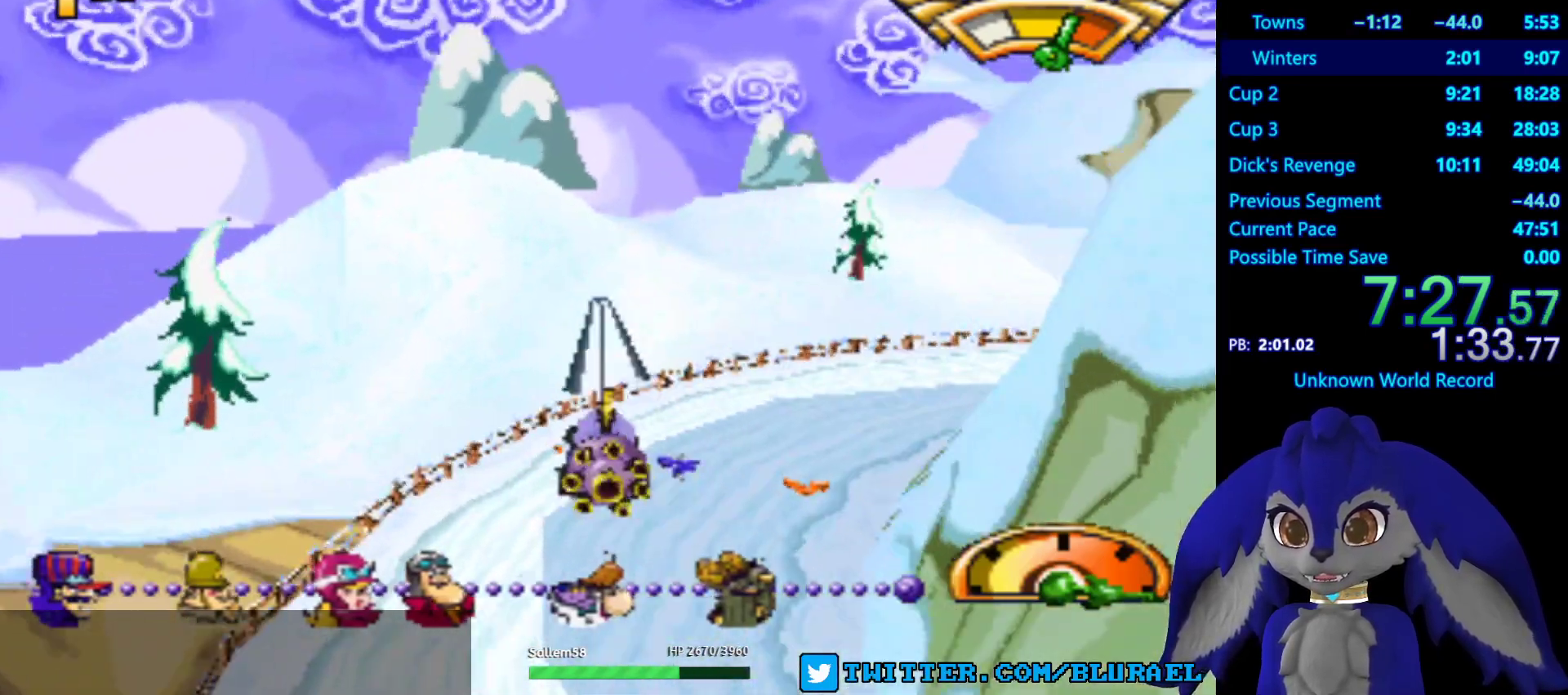
{"buttons": [], "left_stick": "right", "right_stick": "center", "events": [[50, "CROSS", "up"]]}
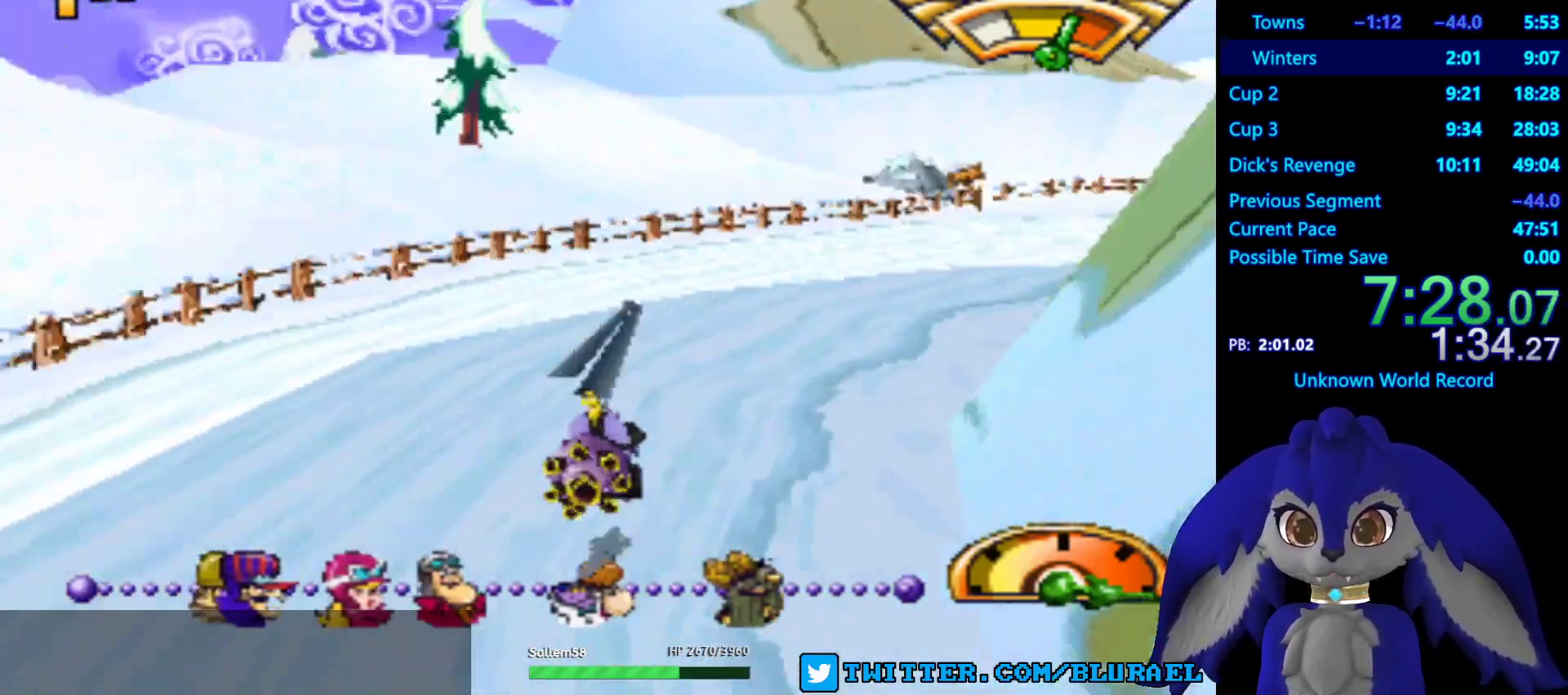
{"buttons": [], "left_stick": "right", "right_stick": "center", "events": []}
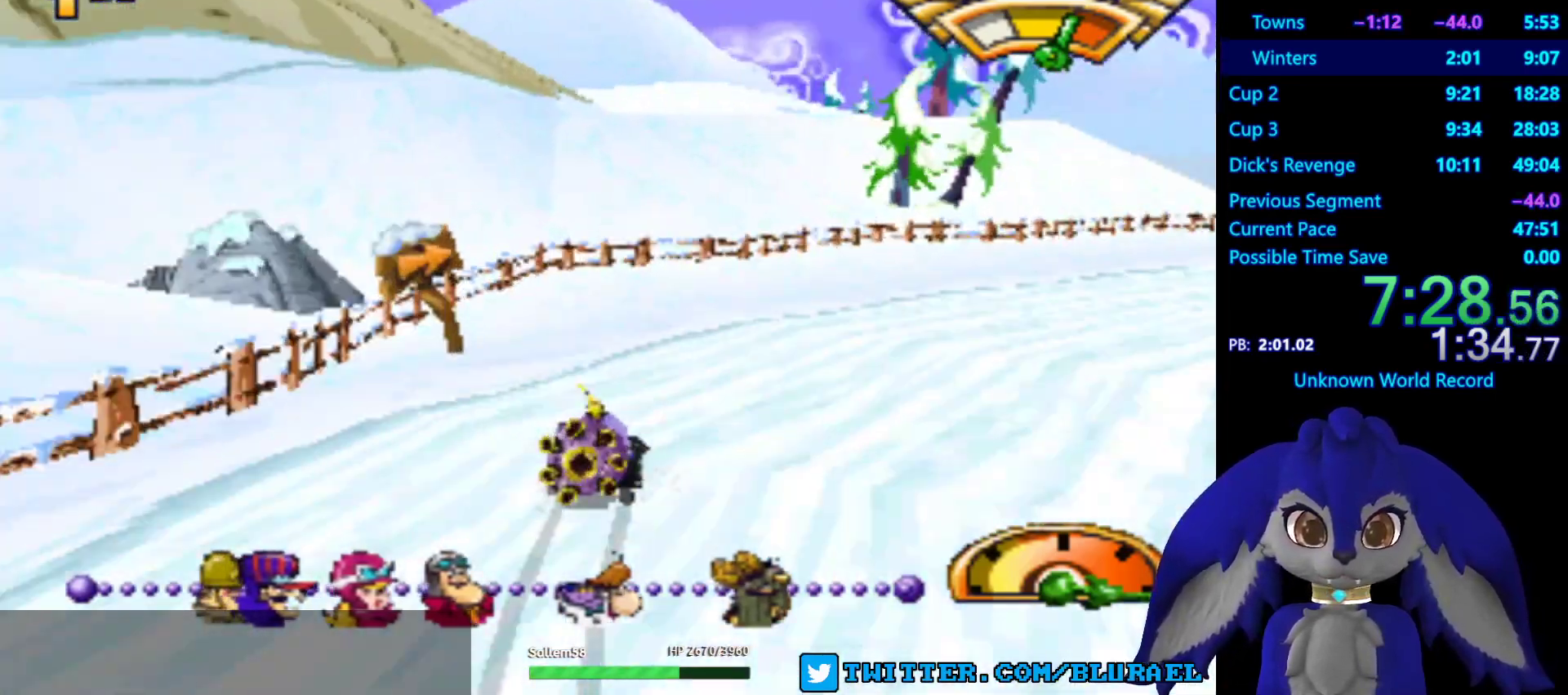
{"buttons": ["CROSS"], "left_stick": "right", "right_stick": "center", "events": [[283, "CROSS", "down"]]}
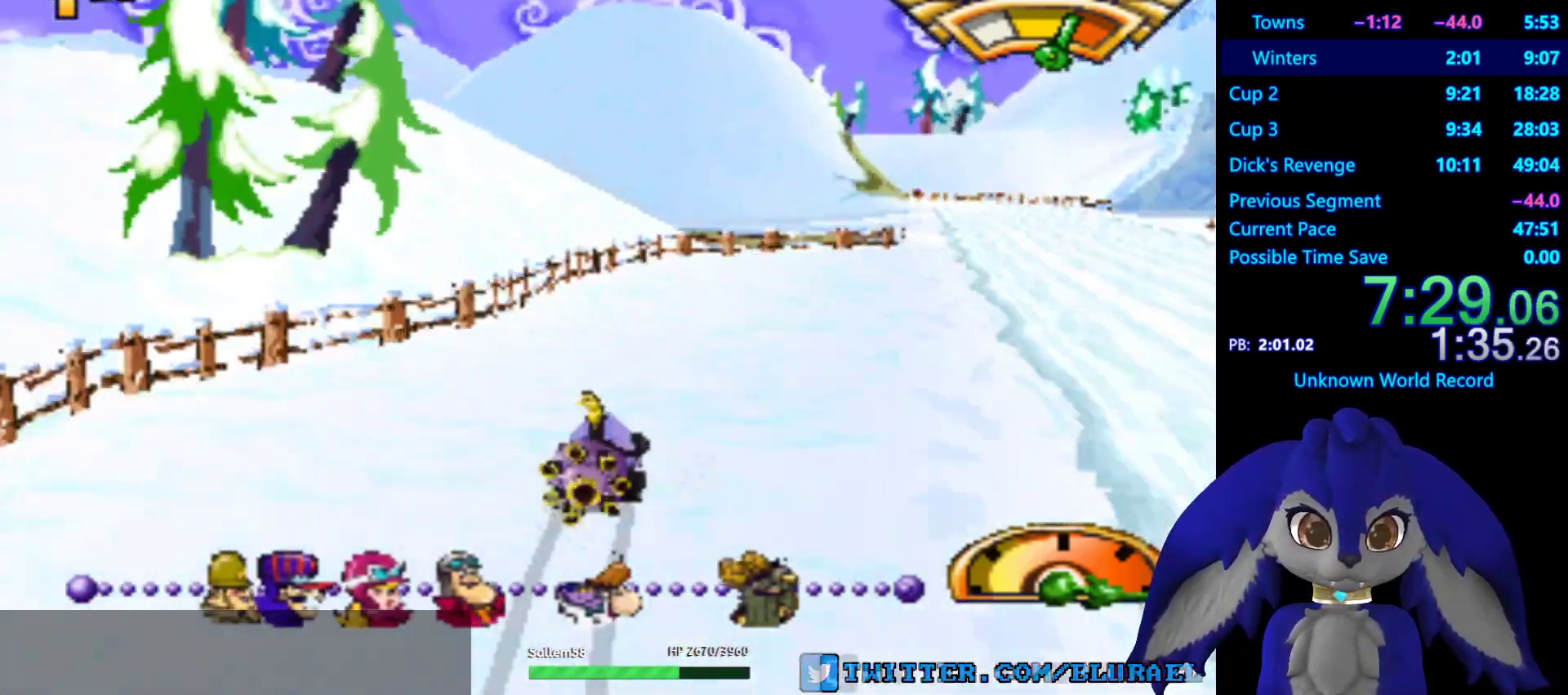
{"buttons": ["CROSS"], "left_stick": "center", "right_stick": "center", "events": [[133, "left_stick", "center"], [333, "left_stick", "right"], [500, "left_stick", "center"]]}
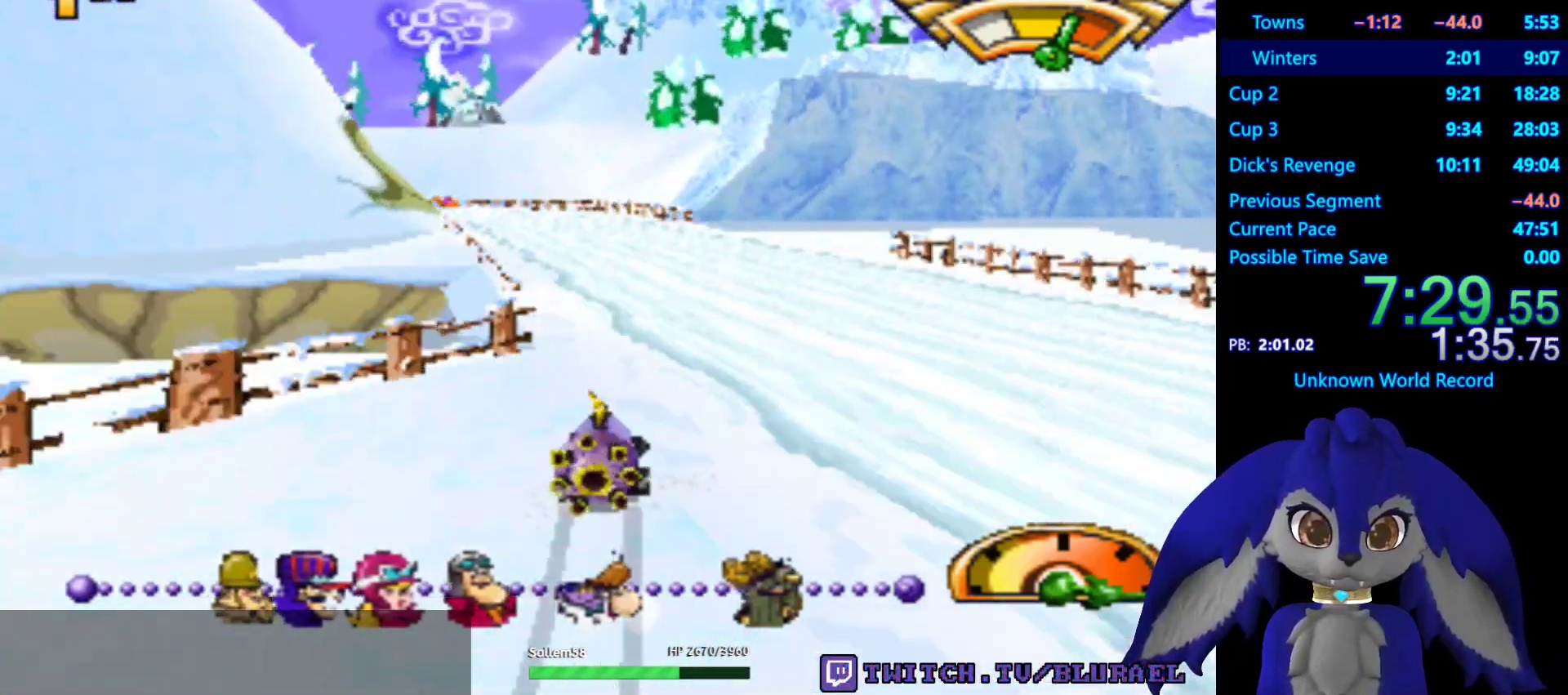
{"buttons": [], "left_stick": "left", "right_stick": "center", "events": [[17, "left_stick", "left"], [500, "CROSS", "up"]]}
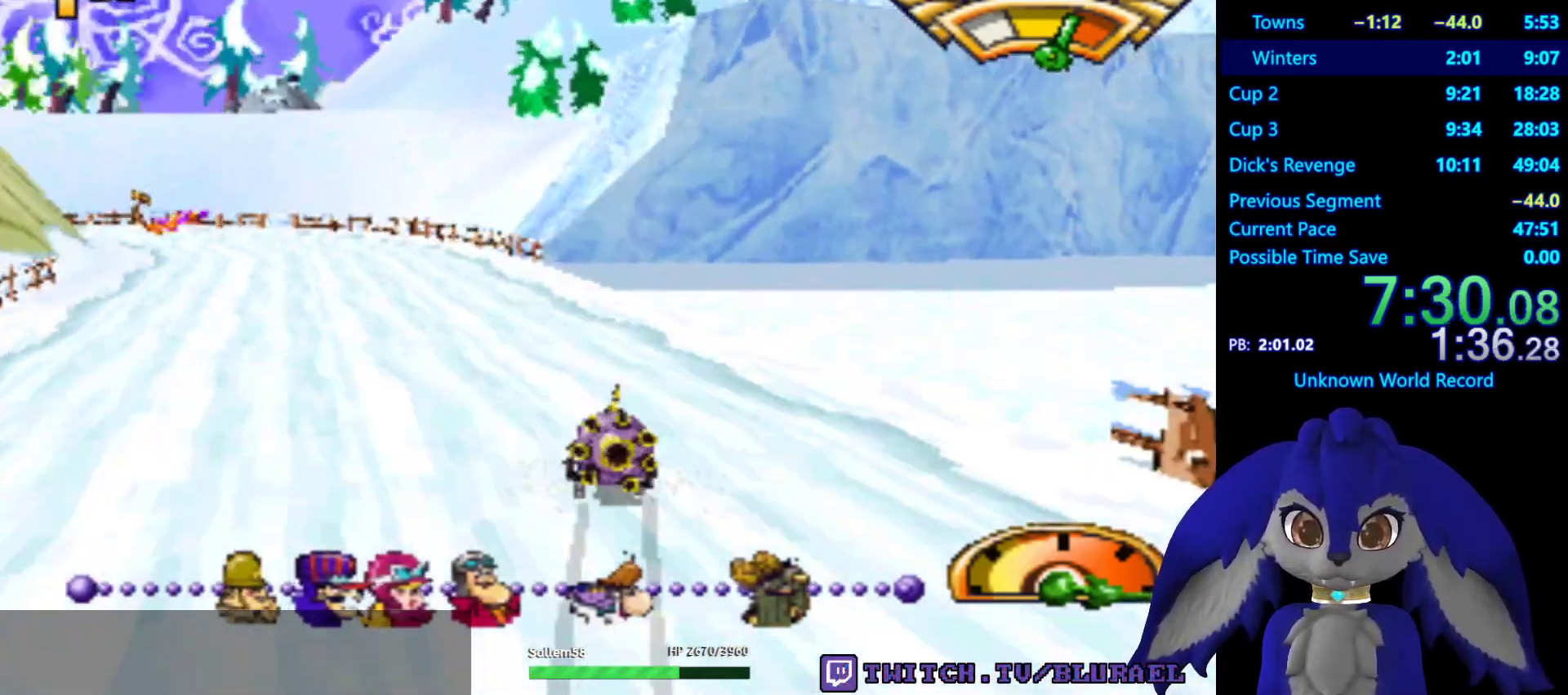
{"buttons": ["CROSS"], "left_stick": "left", "right_stick": "center", "events": [[500, "CROSS", "down"]]}
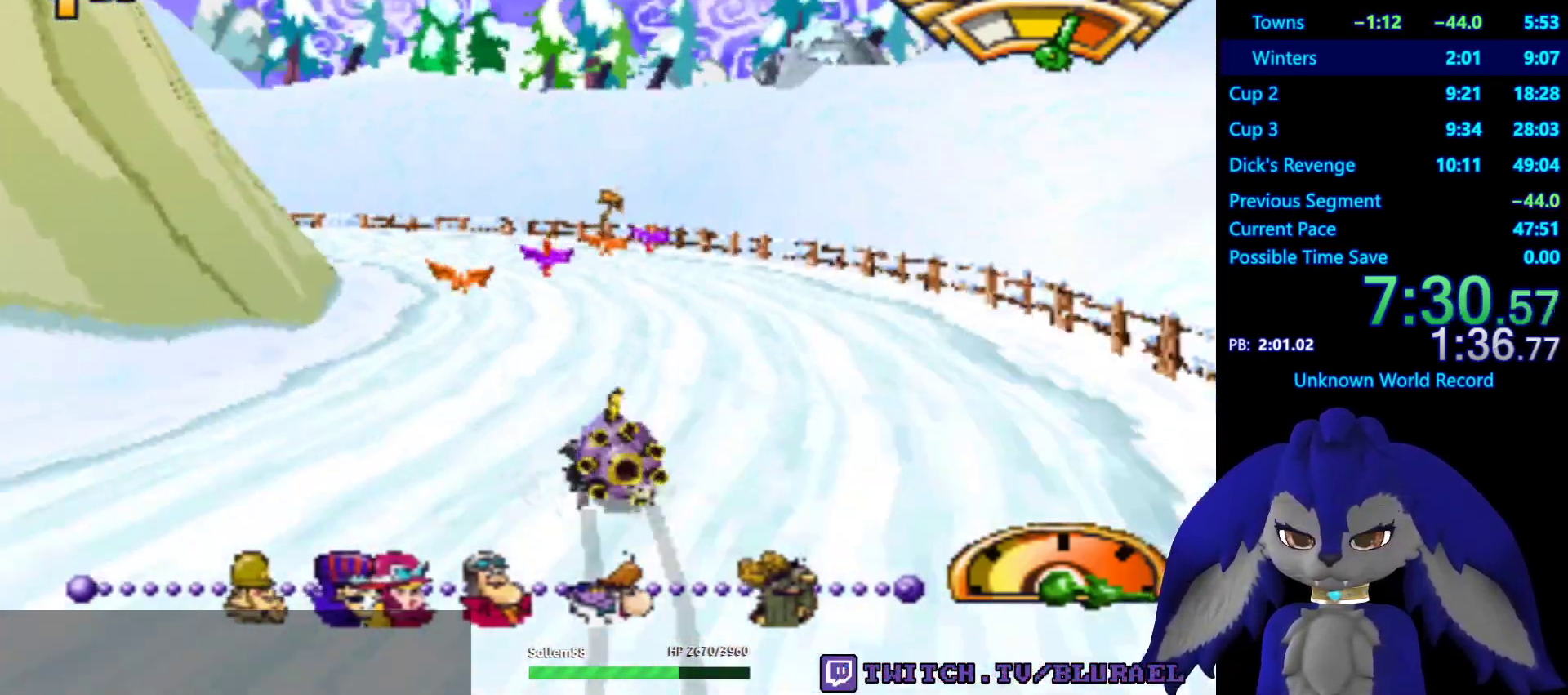
{"buttons": ["CROSS"], "left_stick": "left", "right_stick": "center", "events": [[133, "left_stick", "center"], [300, "left_stick", "left"]]}
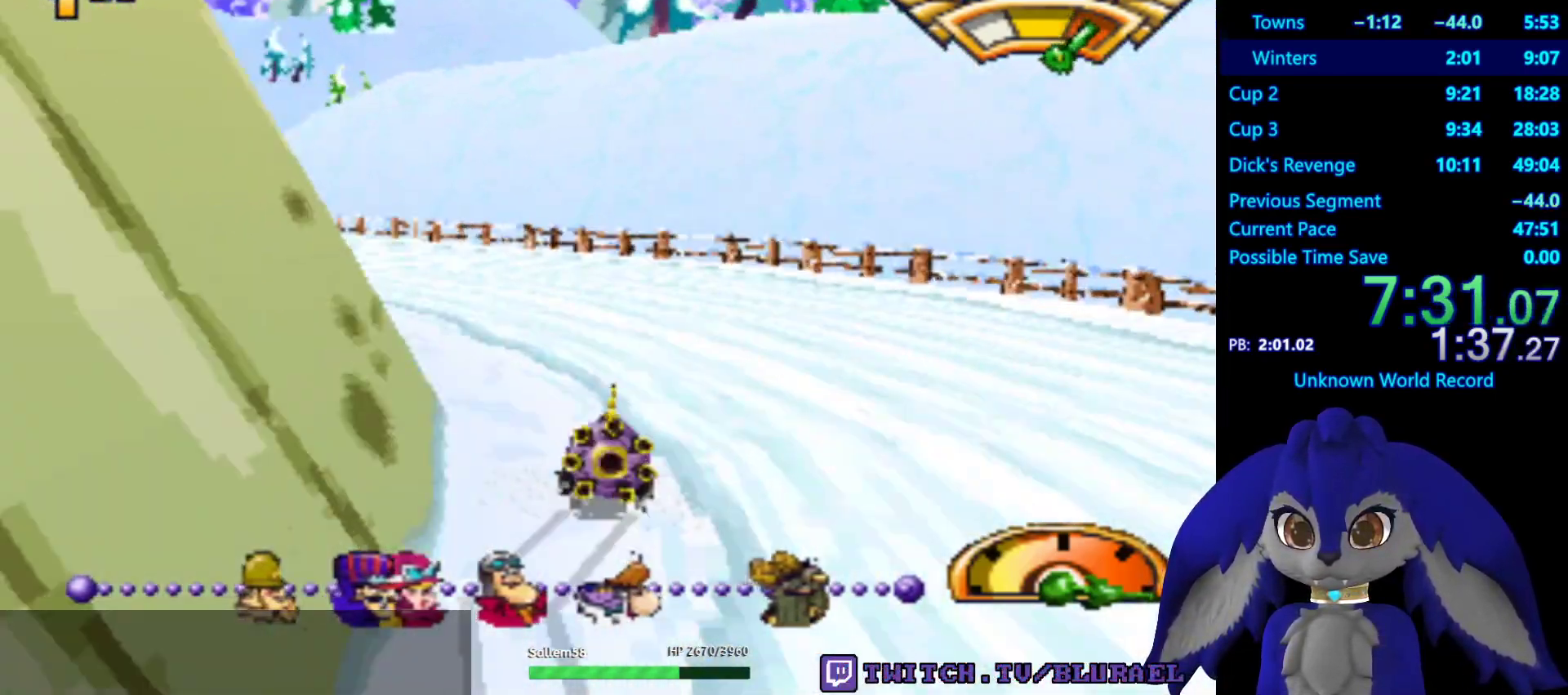
{"buttons": ["CROSS"], "left_stick": "left", "right_stick": "center", "events": []}
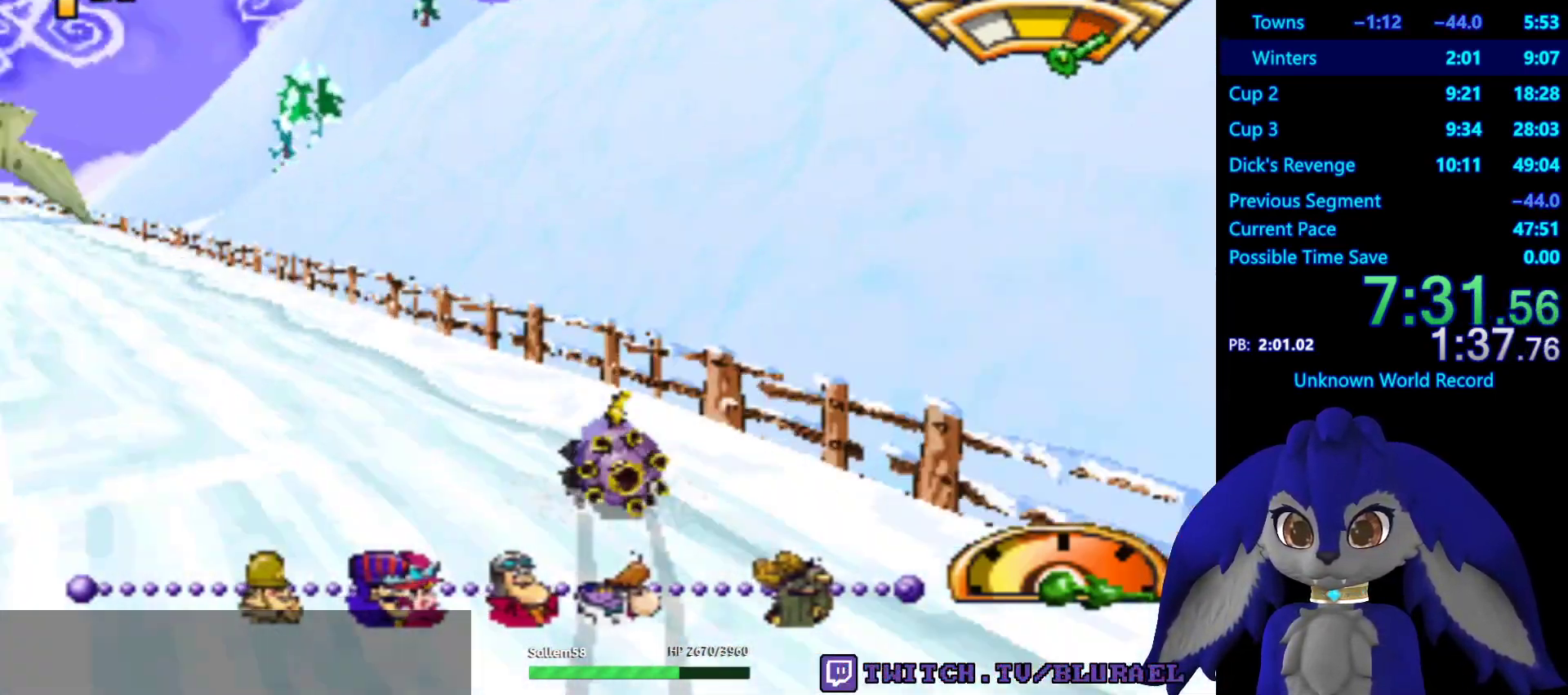
{"buttons": ["CROSS"], "left_stick": "right", "right_stick": "center", "events": [[33, "left_stick", "center"], [317, "left_stick", "right"]]}
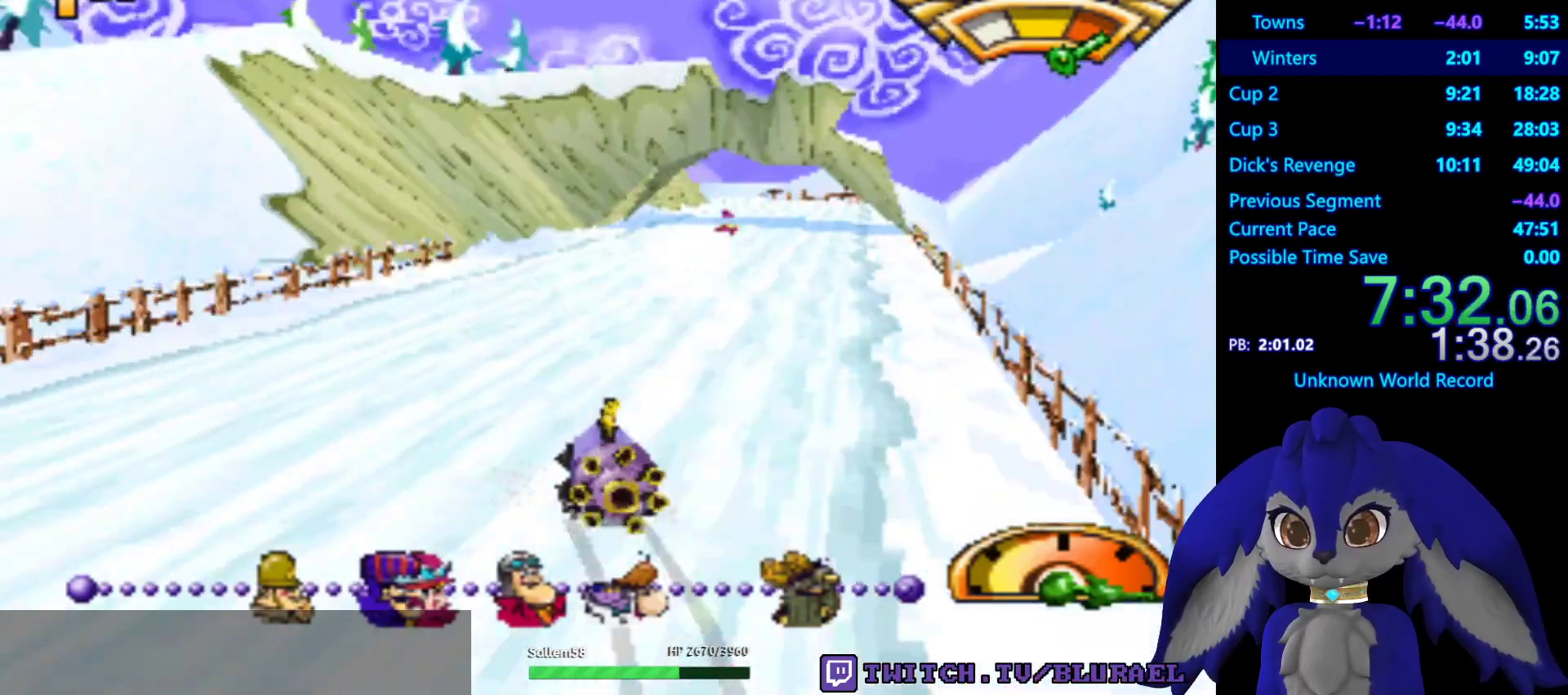
{"buttons": ["CROSS"], "left_stick": "center", "right_stick": "center", "events": [[33, "left_stick", "center"]]}
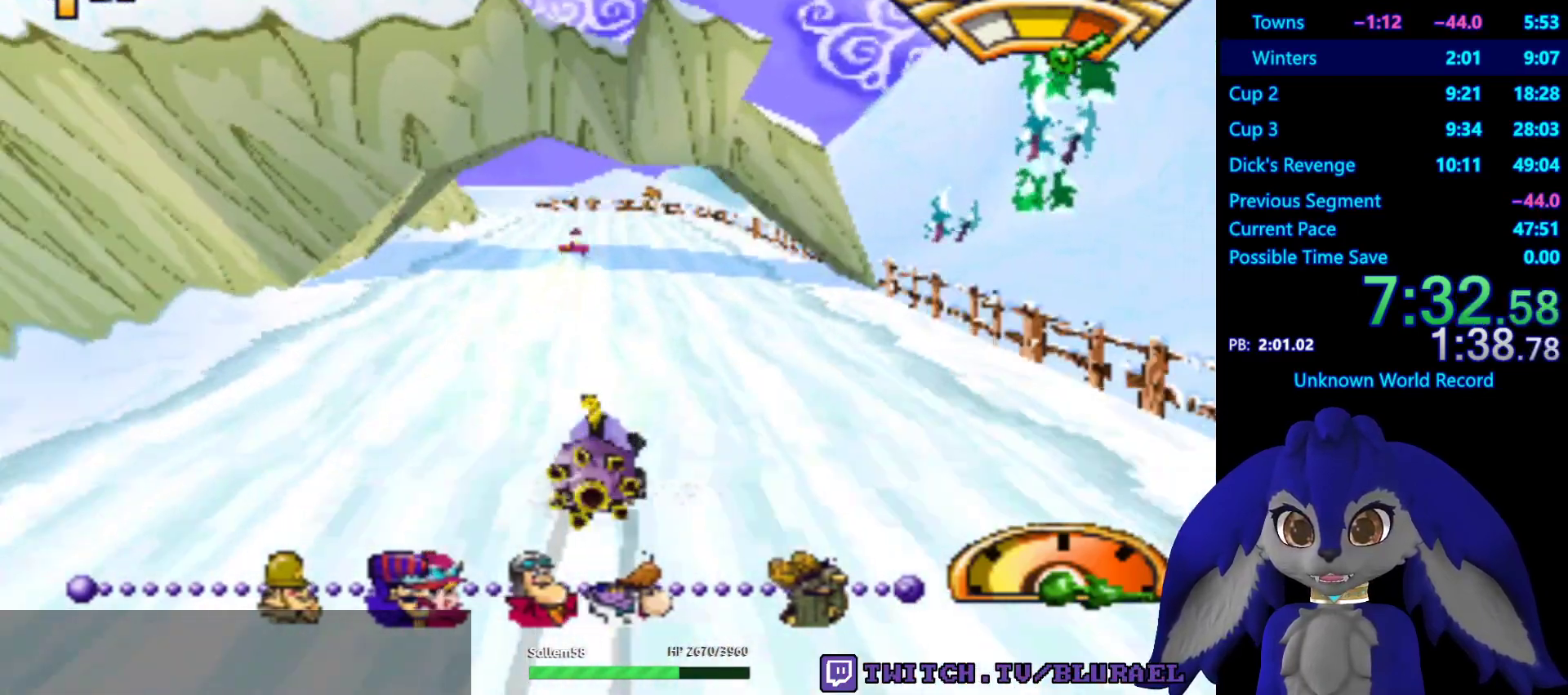
{"buttons": ["CROSS"], "left_stick": "center", "right_stick": "center", "events": [[133, "left_stick", "left"], [267, "left_stick", "center"]]}
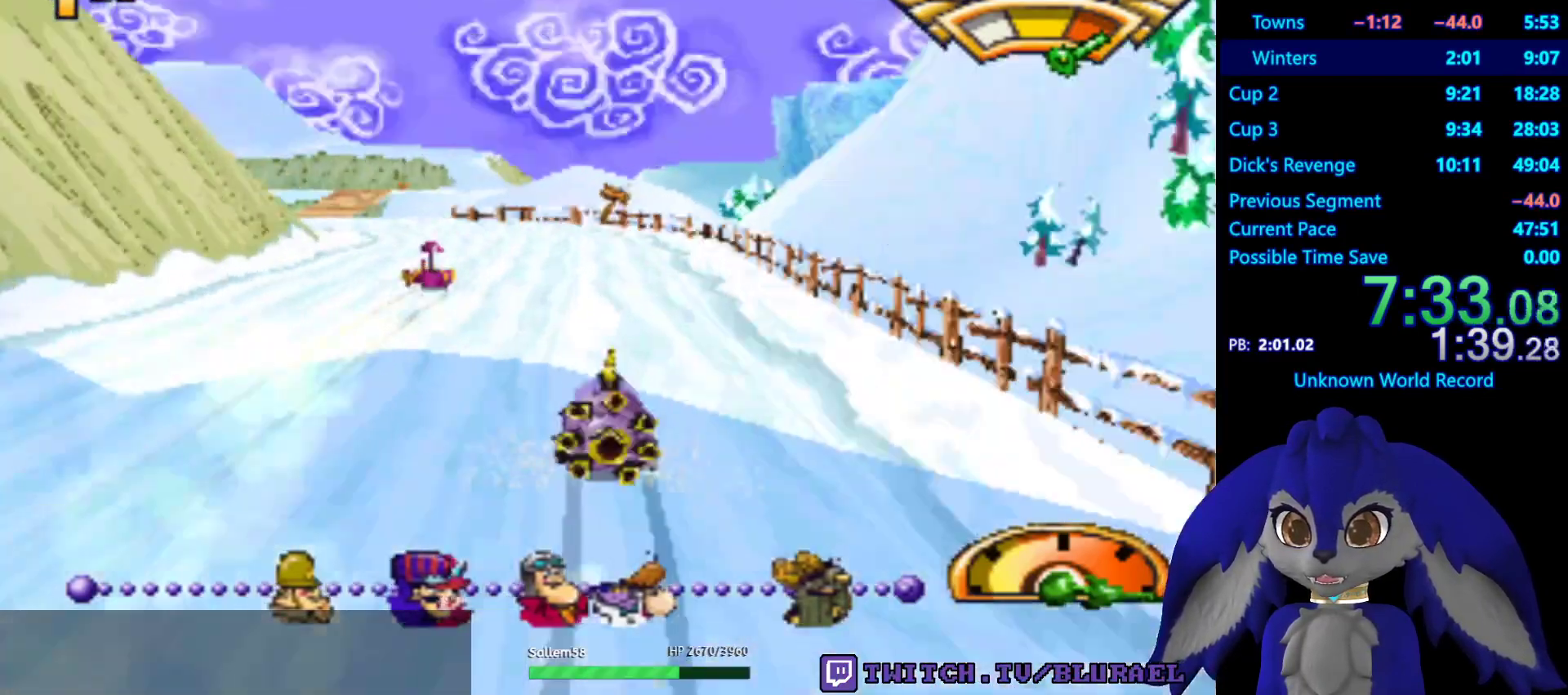
{"buttons": ["CROSS"], "left_stick": "left", "right_stick": "center", "events": [[233, "left_stick", "left"], [283, "R2", "down"], [400, "R2", "up"]]}